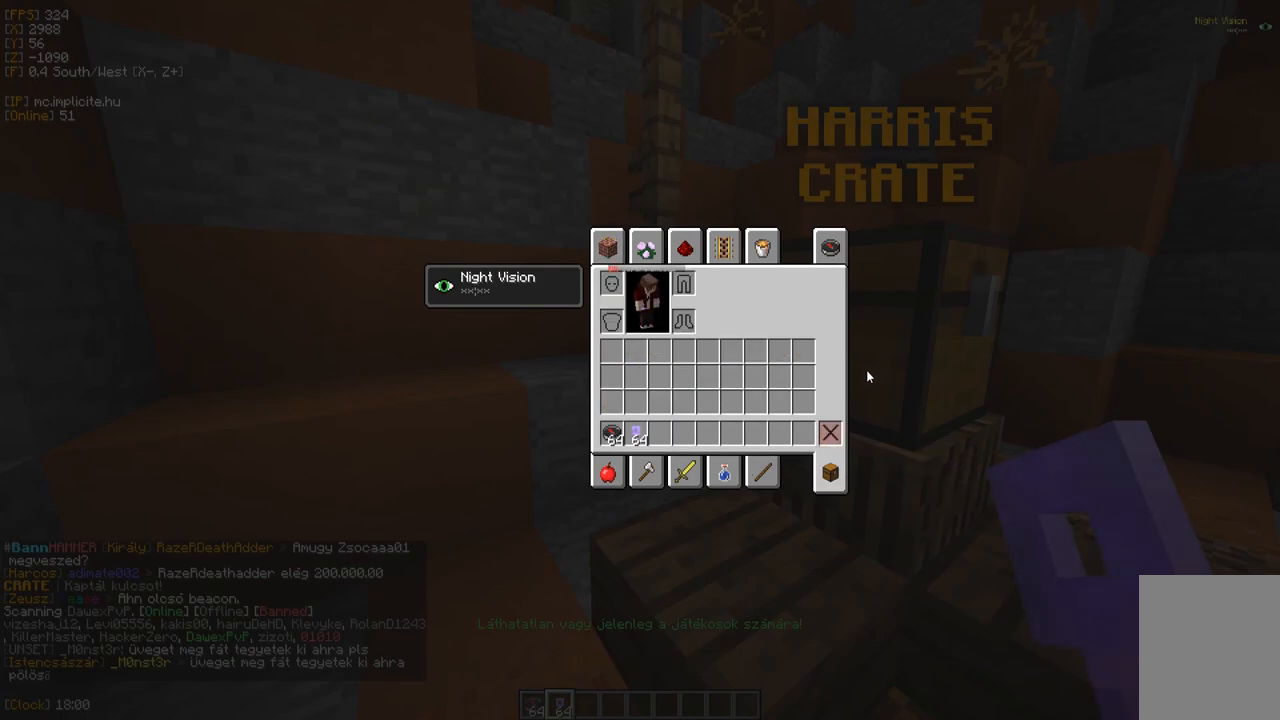
Gameplay with keyboard and mouse; each line is a JSON object with the keys and mouse buttons held at the frame after it. "events" lists presses ("down") and releases ("up") of "a", "d", "s", "w", "mouse_left" and "mouse_right" between this image and that frame as [ms after this image, input, new state], when the widget could be followed in between. "mouse_left", "mouse_right" = the "left", "right" buttons of the "mouse" list. No other keys are recorded. Fast repeated clicks can show as one long hold. Mouse movement is not recorded.
{"keys": ["d", "s"], "mouse": [], "events": [[200, "d", "down"], [400, "s", "down"]]}
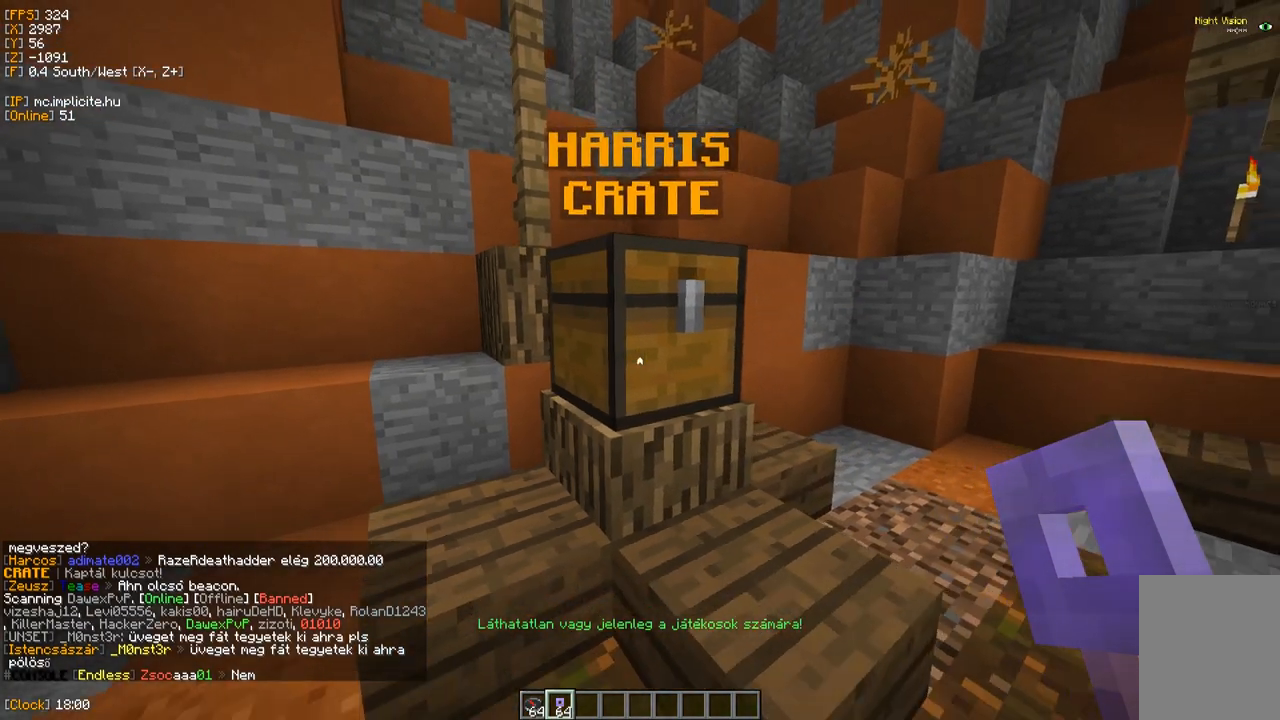
{"keys": ["s"], "mouse": [], "events": [[17, "d", "up"], [67, "mouse_right", "down"], [133, "s", "up"], [217, "mouse_right", "up"], [217, "s", "down"]]}
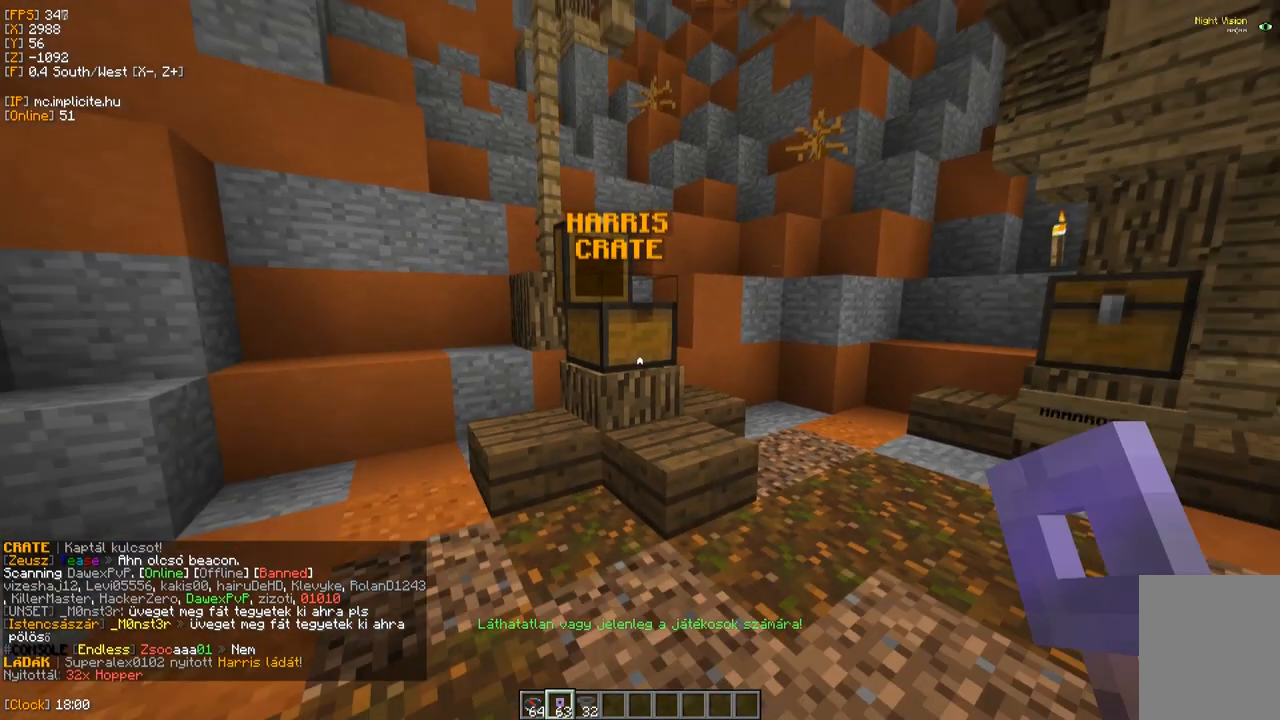
{"keys": [], "mouse": [], "events": [[17, "s", "up"], [133, "w", "down"], [217, "mouse_right", "down"], [333, "w", "up"], [383, "mouse_right", "up"]]}
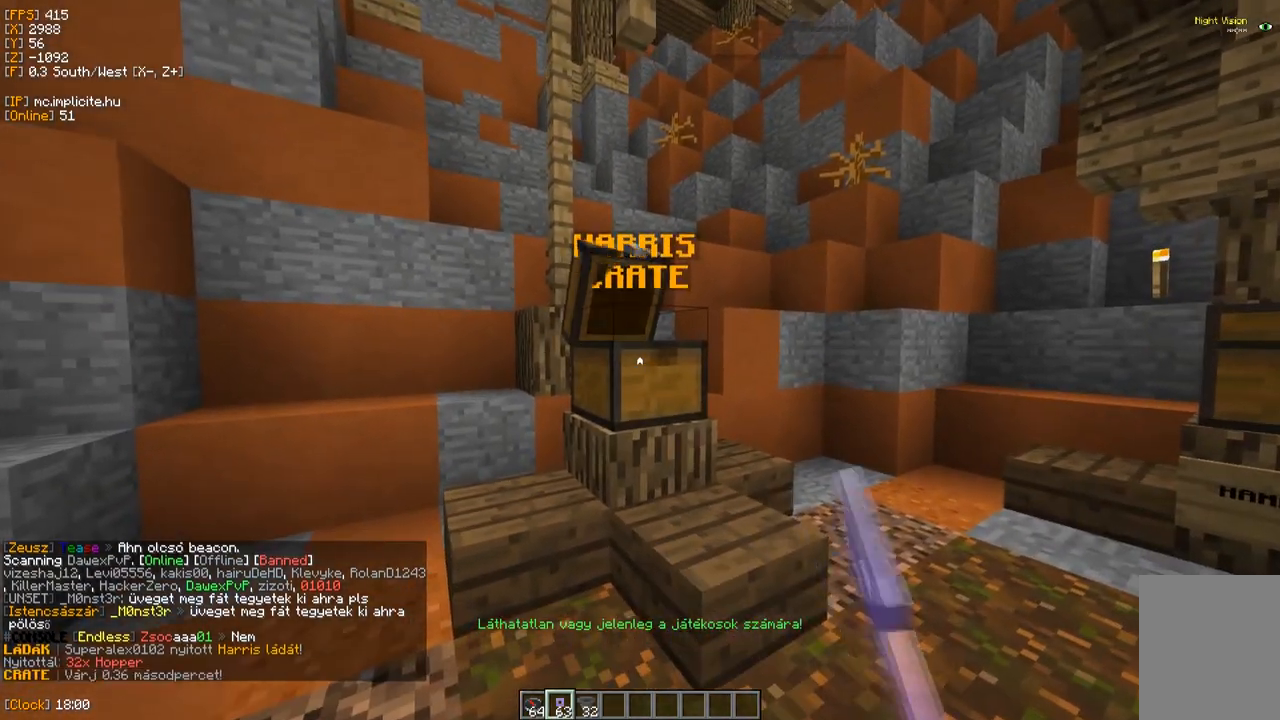
{"keys": [], "mouse": [], "events": [[283, "mouse_right", "down"], [433, "mouse_right", "up"]]}
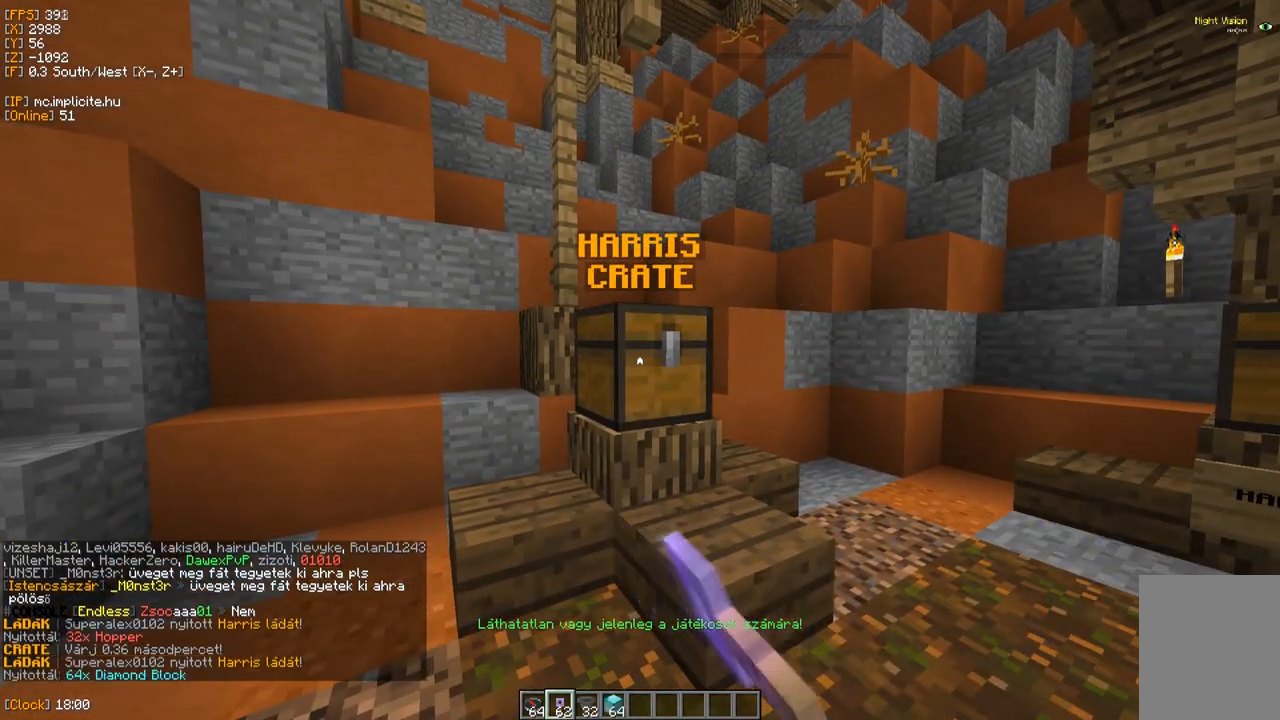
{"keys": [], "mouse": [], "events": []}
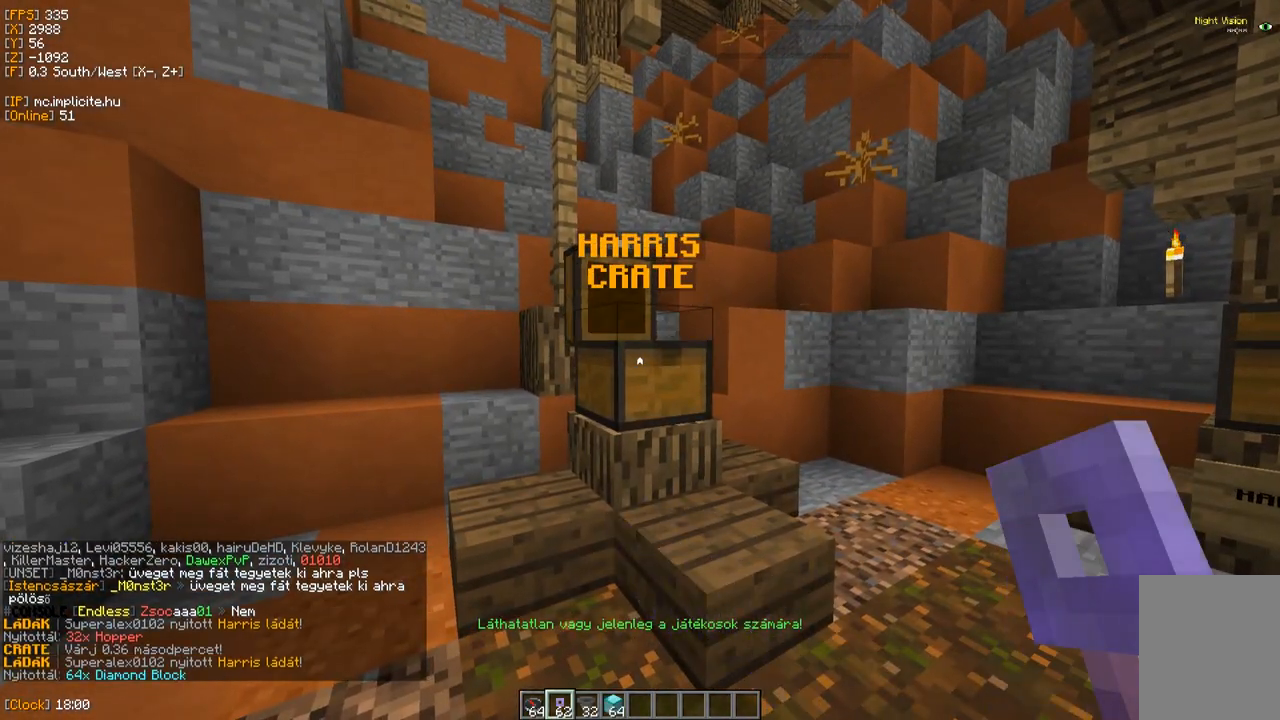
{"keys": [], "mouse": [], "events": [[200, "mouse_right", "down"], [350, "mouse_right", "up"]]}
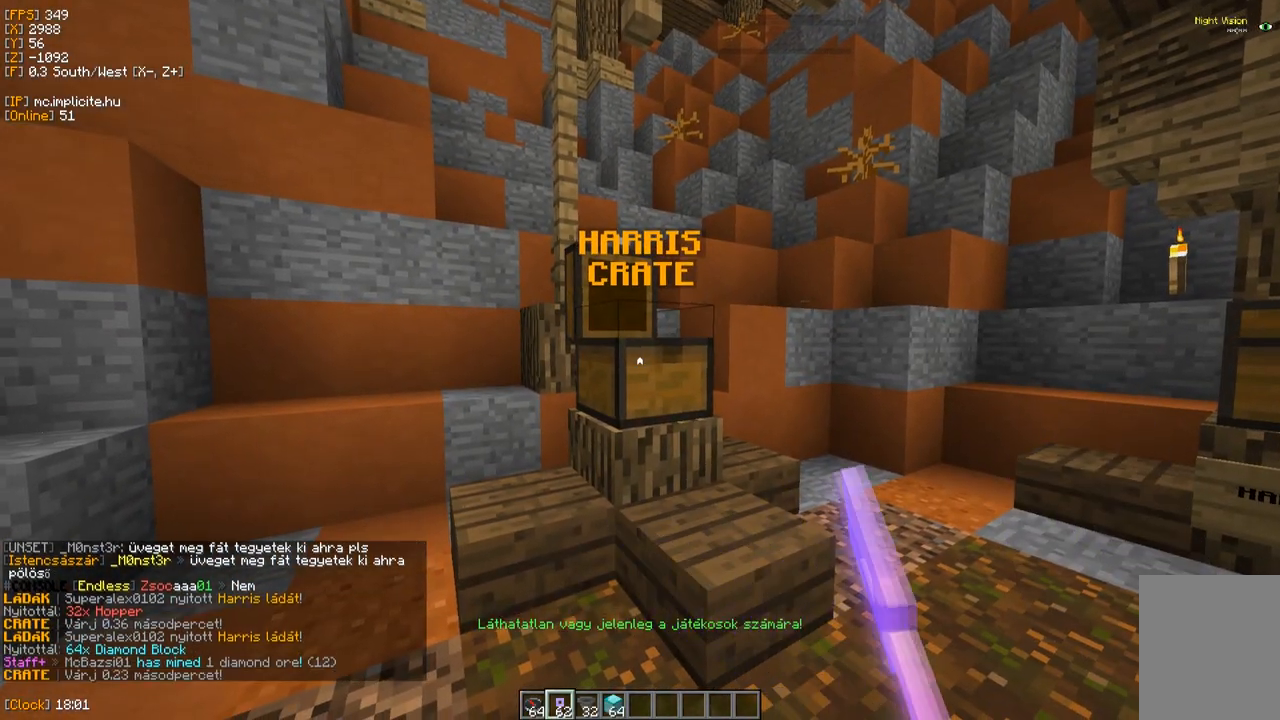
{"keys": [], "mouse": [], "events": [[167, "mouse_right", "down"], [333, "mouse_right", "up"]]}
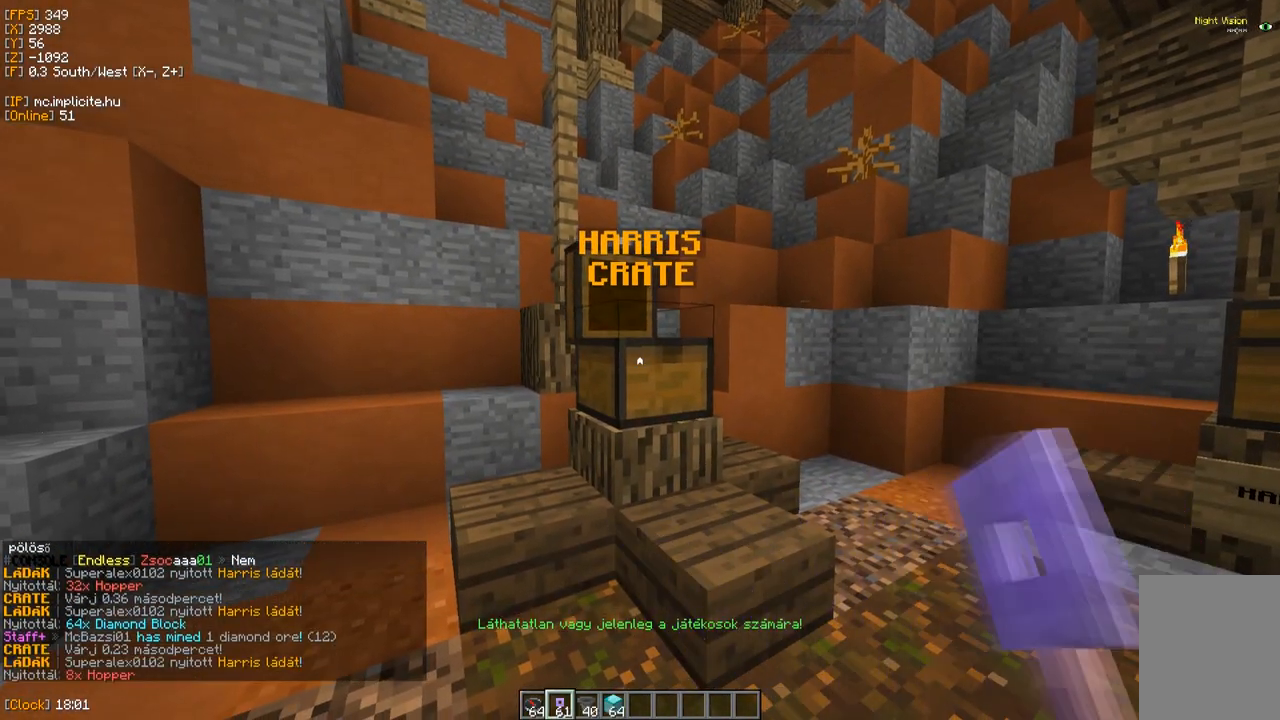
{"keys": [], "mouse": [], "events": [[217, "mouse_right", "down"], [383, "mouse_right", "up"]]}
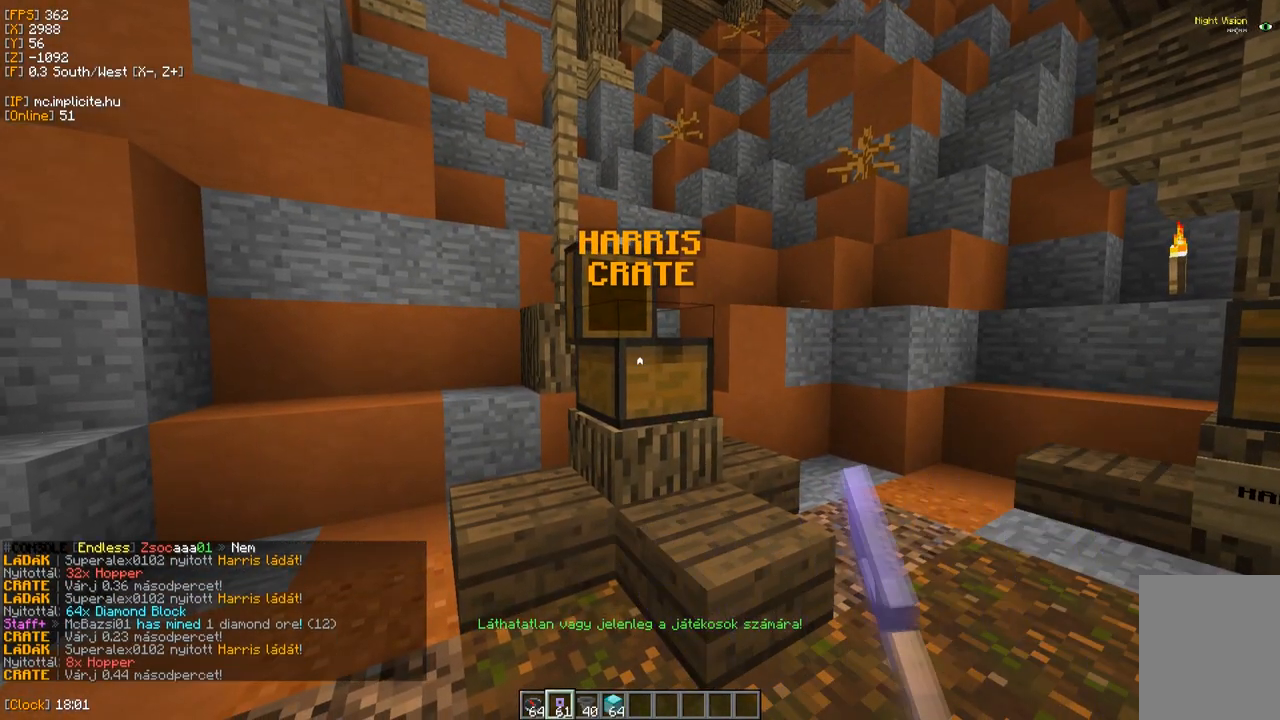
{"keys": [], "mouse": ["right"], "events": [[400, "mouse_right", "down"]]}
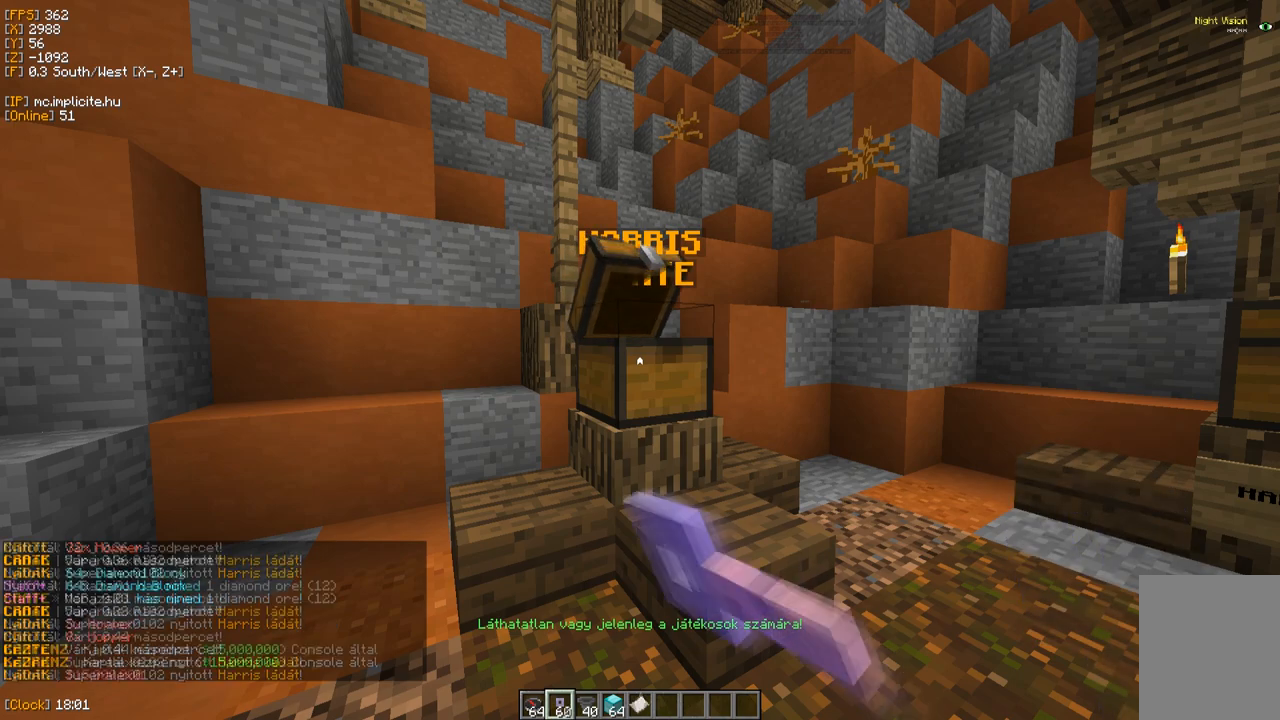
{"keys": [], "mouse": [], "events": [[50, "mouse_right", "up"], [367, "mouse_right", "down"], [500, "mouse_right", "up"]]}
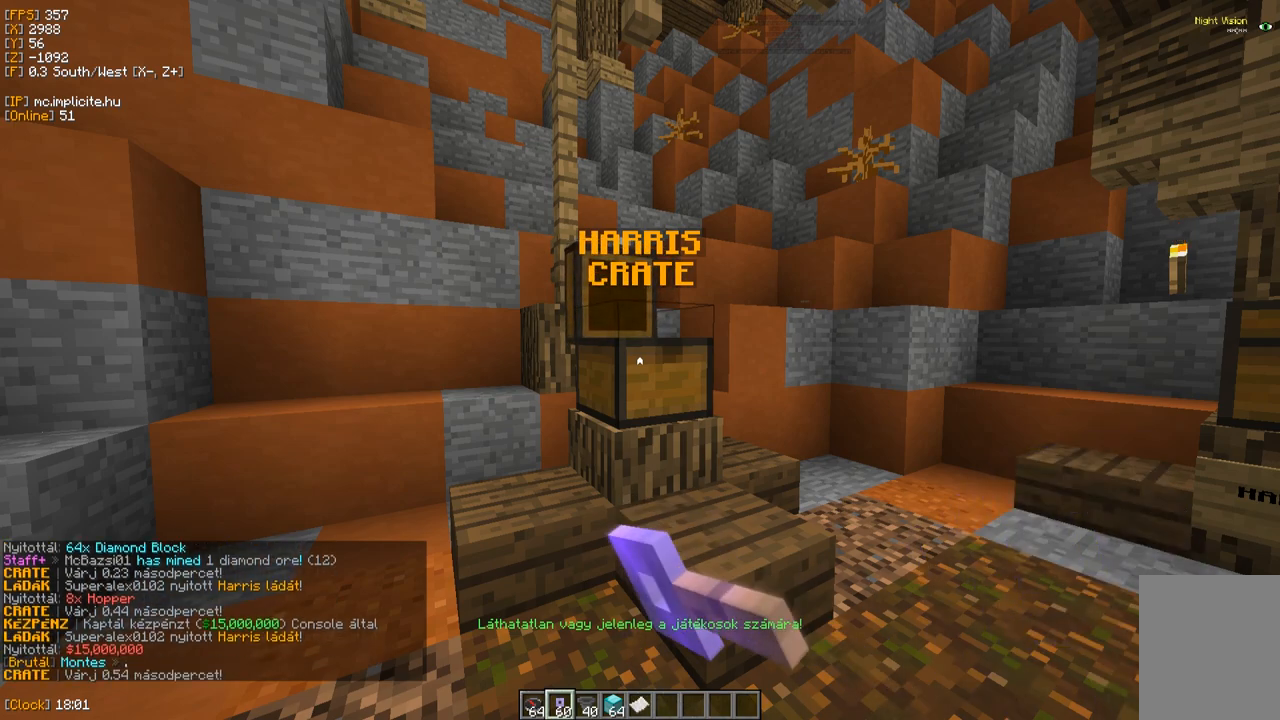
{"keys": [], "mouse": ["right"], "events": [[50, "mouse_right", "down"], [233, "mouse_right", "up"], [383, "mouse_right", "down"]]}
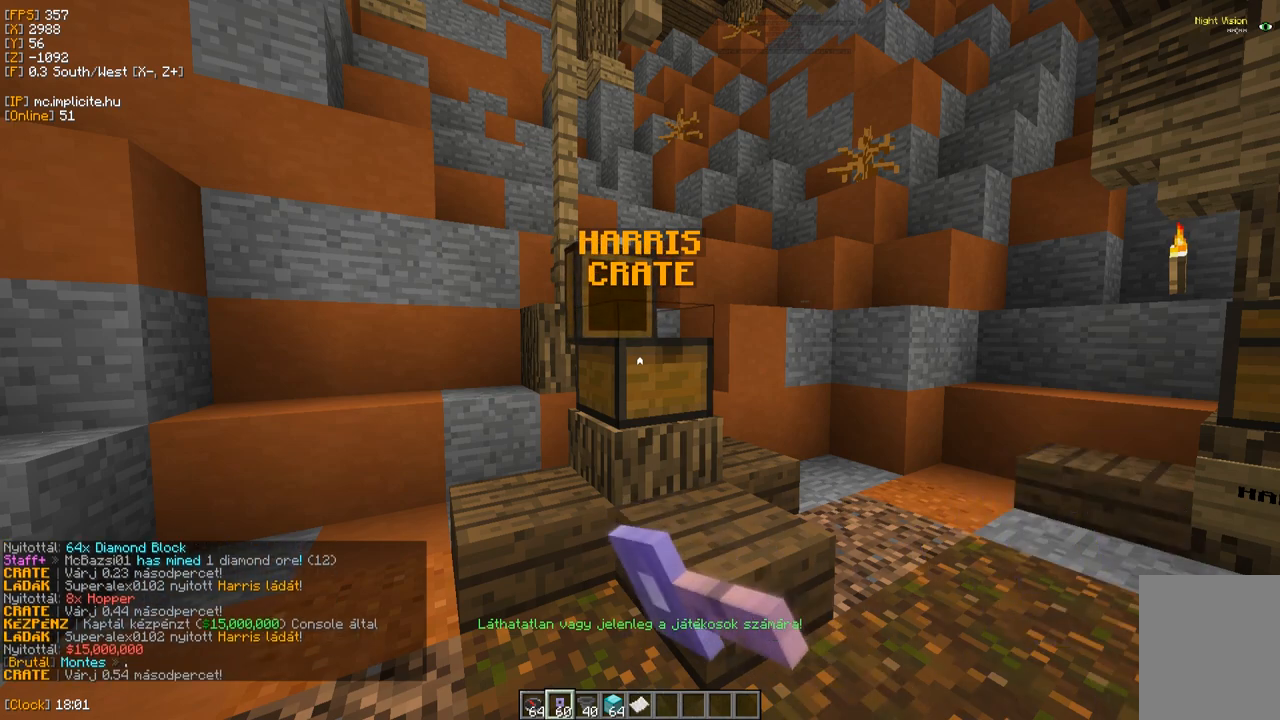
{"keys": [], "mouse": [], "events": [[33, "mouse_right", "up"], [167, "mouse_right", "down"], [467, "mouse_right", "up"]]}
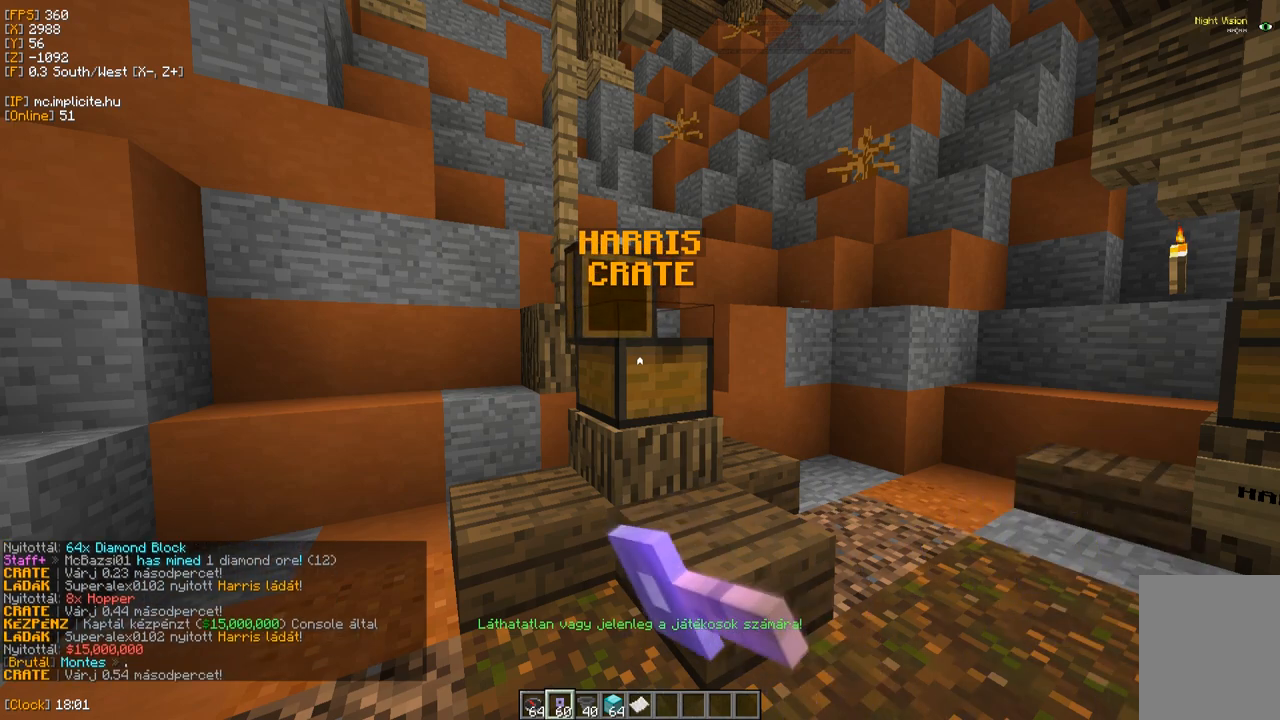
{"keys": [], "mouse": [], "events": []}
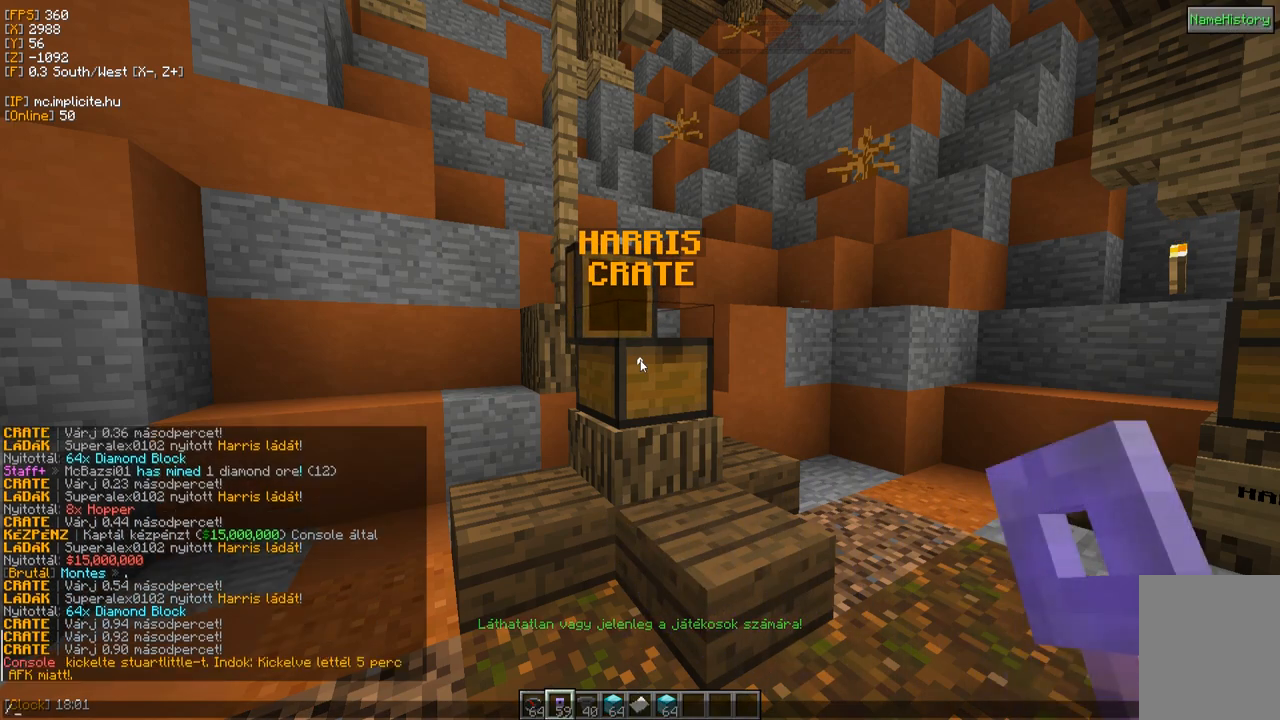
{"keys": [], "mouse": [], "events": []}
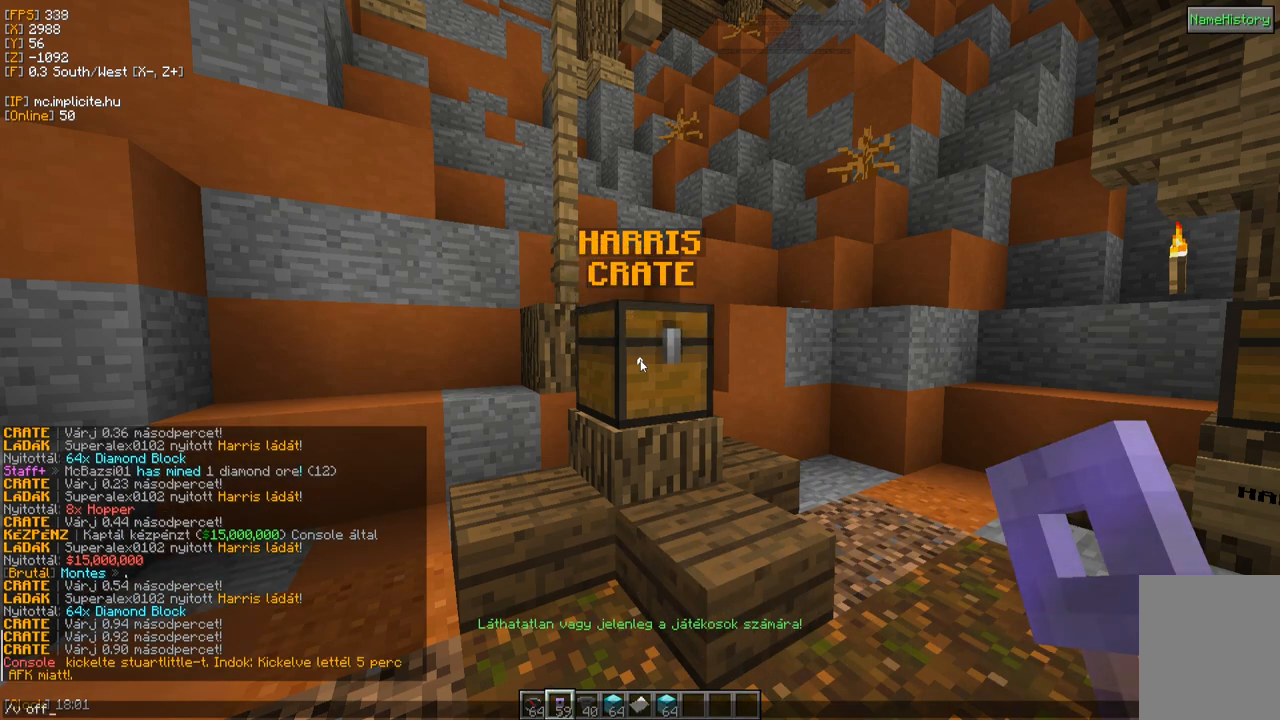
{"keys": [], "mouse": [], "events": []}
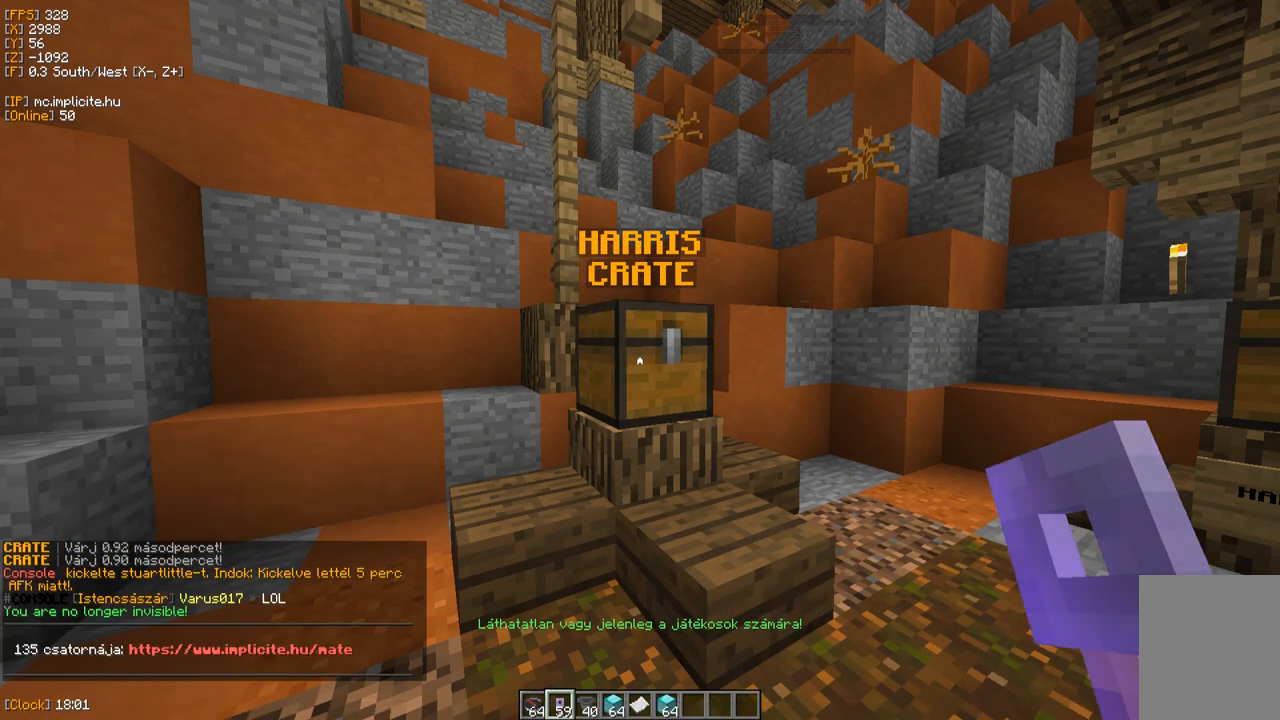
{"keys": [], "mouse": [], "events": [[133, "mouse_right", "down"], [283, "mouse_right", "up"]]}
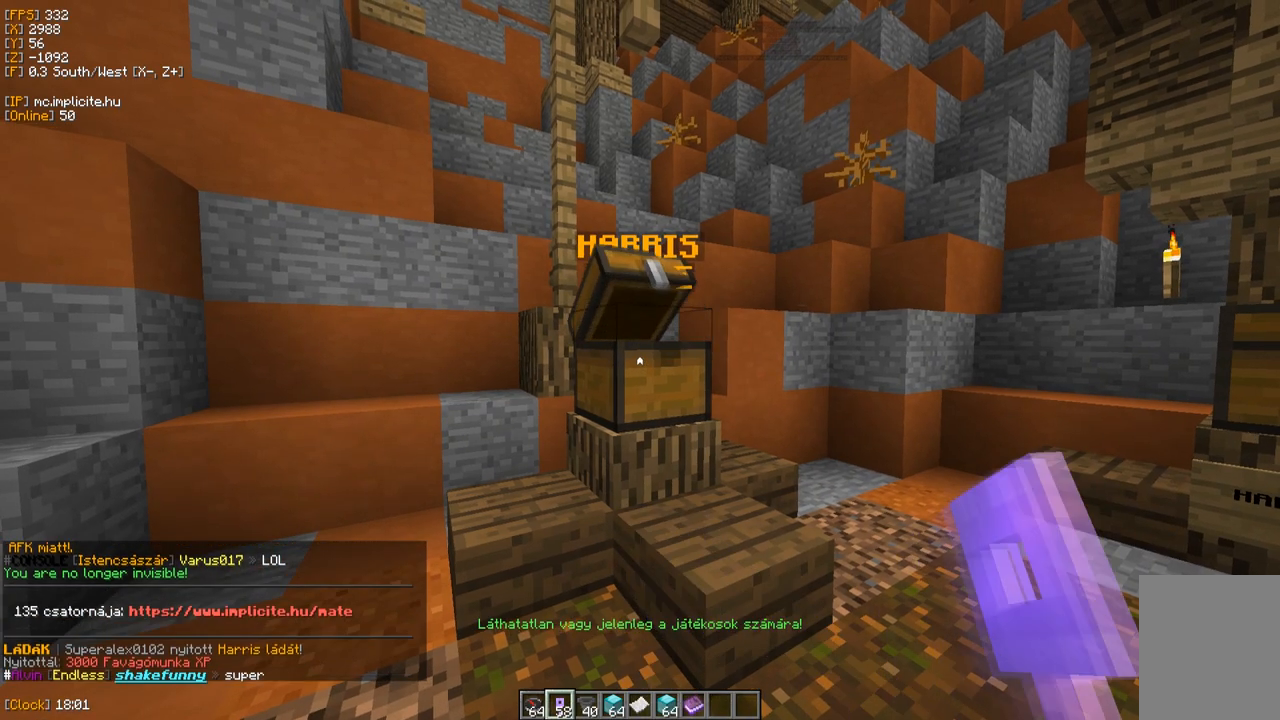
{"keys": [], "mouse": [], "events": []}
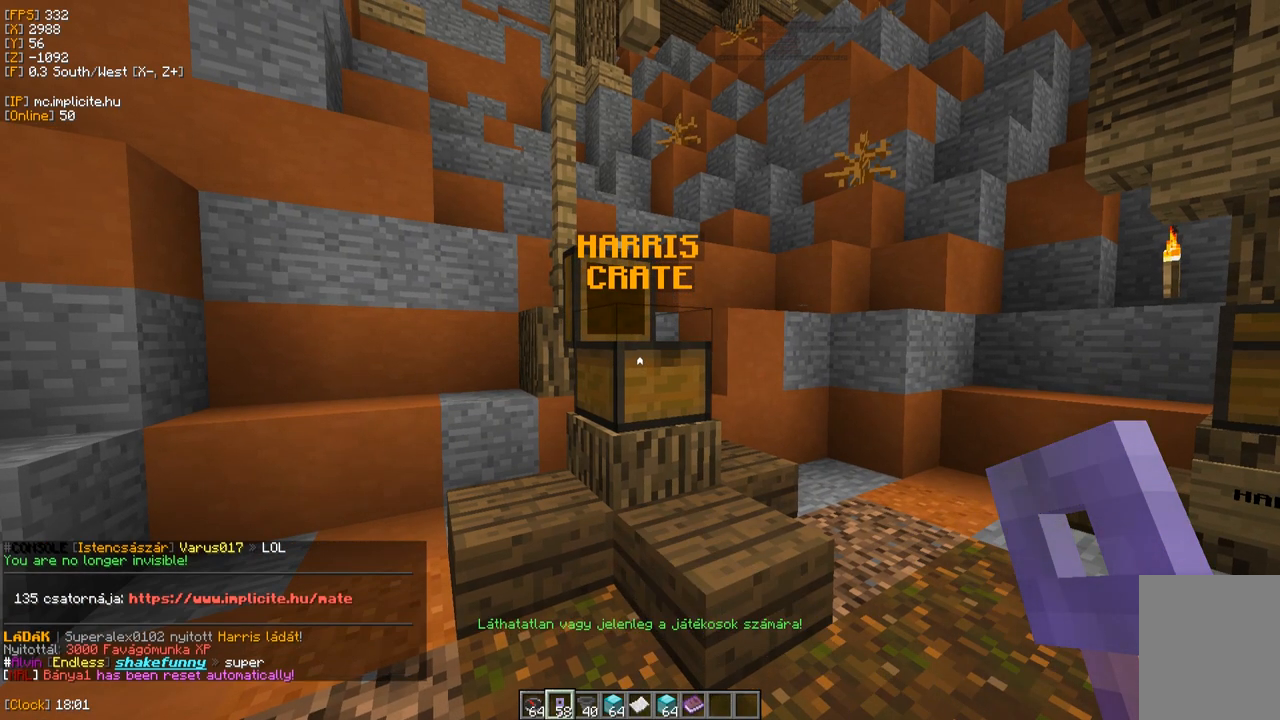
{"keys": [], "mouse": ["right"], "events": [[50, "mouse_right", "down"], [200, "mouse_right", "up"], [450, "mouse_right", "down"]]}
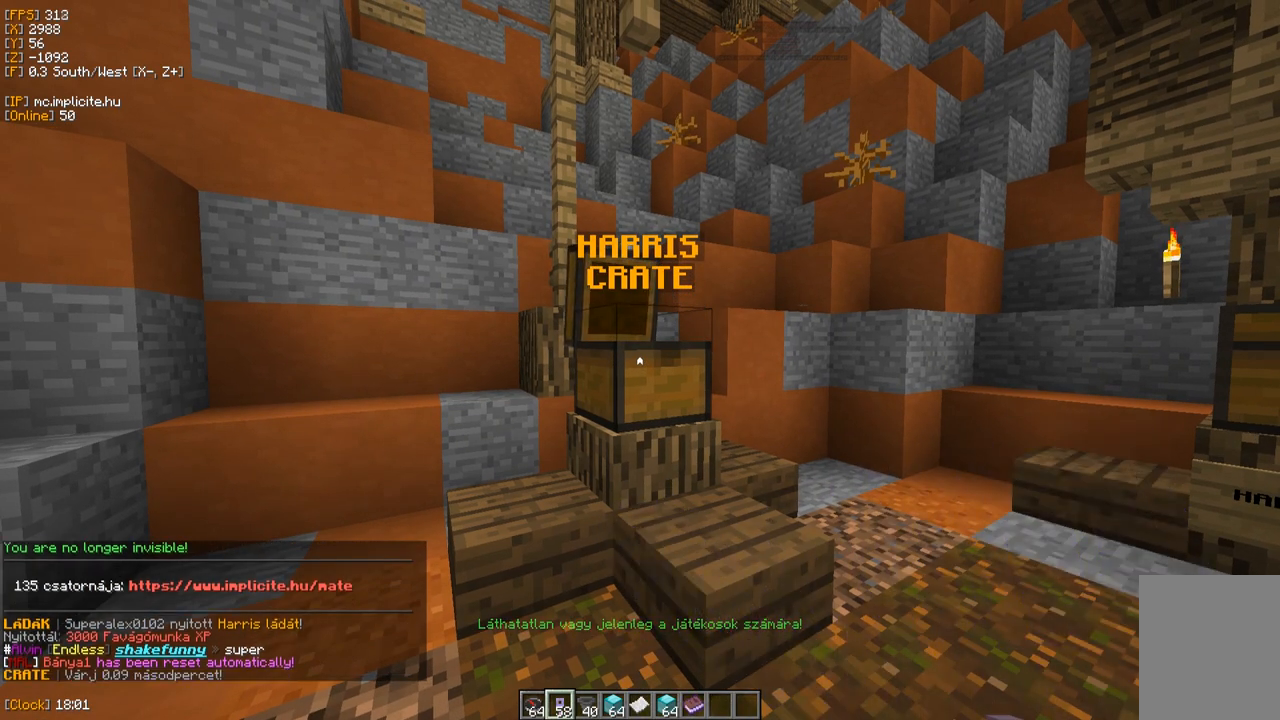
{"keys": [], "mouse": ["right"], "events": [[83, "mouse_right", "up"], [367, "mouse_right", "down"]]}
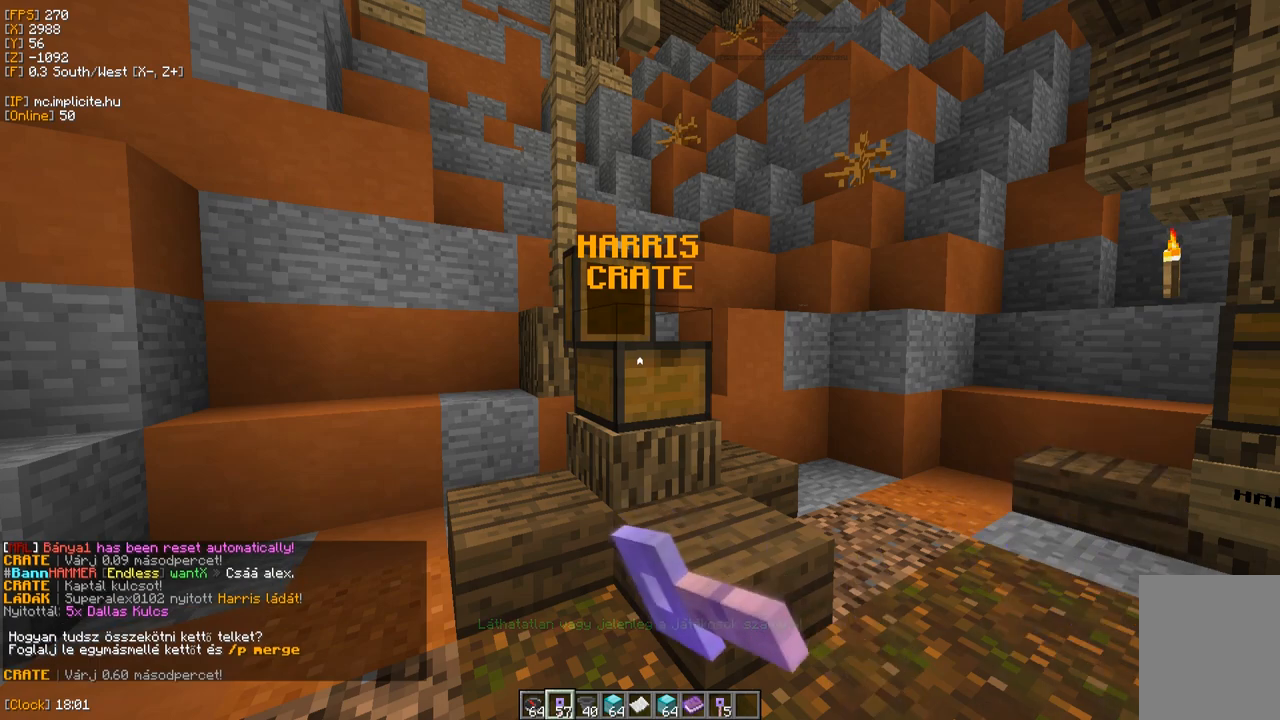
{"keys": [], "mouse": ["right"], "events": [[33, "mouse_right", "up"], [333, "mouse_right", "down"]]}
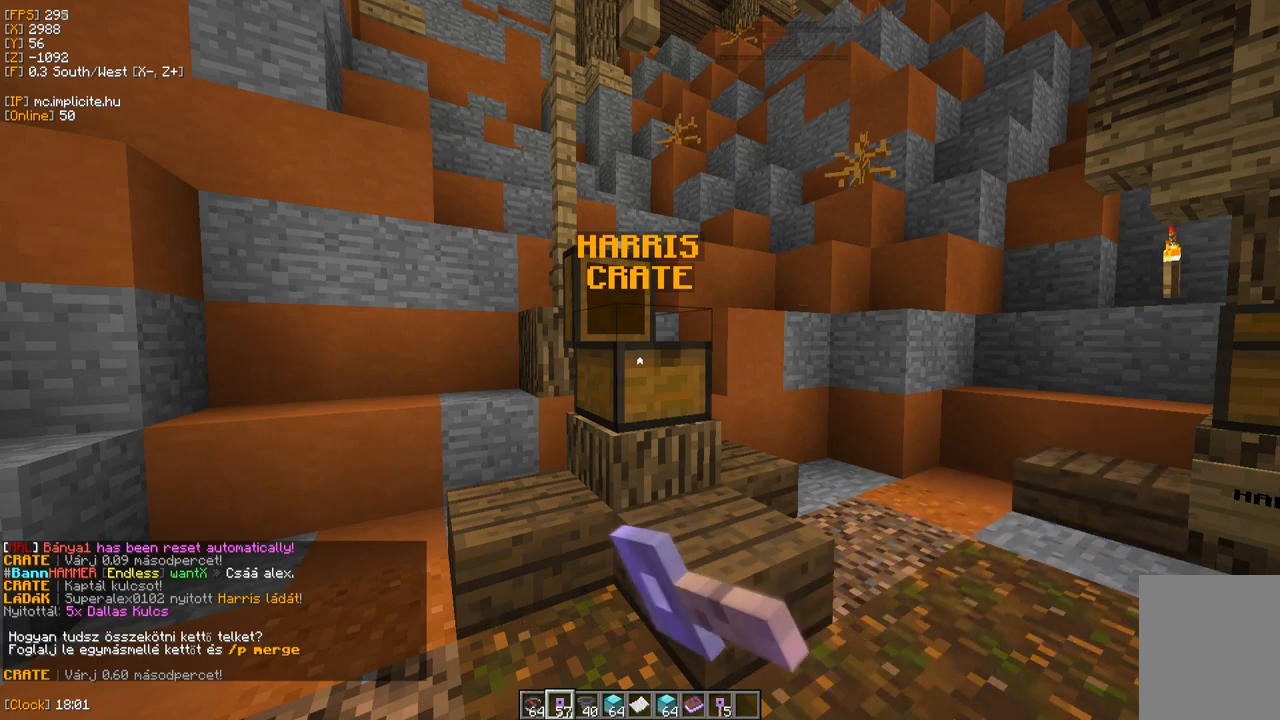
{"keys": [], "mouse": [], "events": [[17, "mouse_right", "up"], [200, "mouse_right", "down"], [400, "mouse_right", "up"]]}
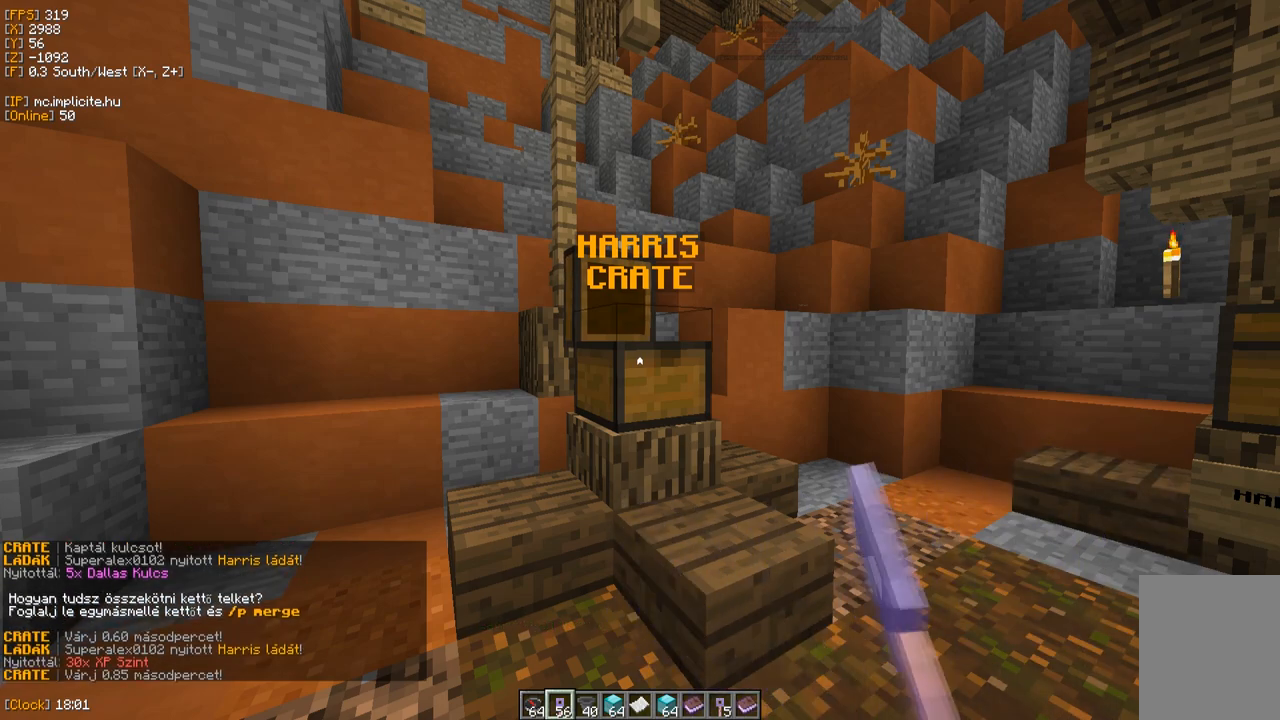
{"keys": [], "mouse": ["right"], "events": [[33, "mouse_right", "down"], [200, "mouse_right", "up"], [367, "mouse_right", "down"]]}
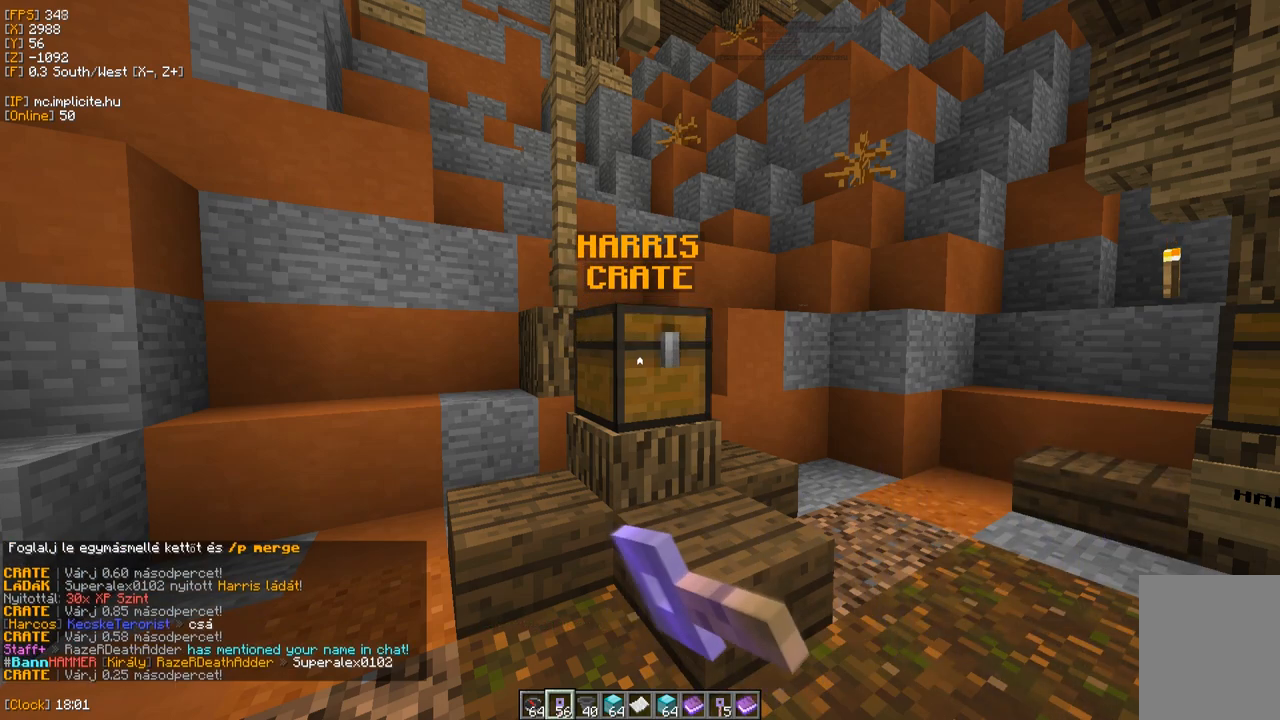
{"keys": [], "mouse": [], "events": [[33, "mouse_right", "up"], [150, "mouse_right", "down"], [333, "mouse_right", "up"]]}
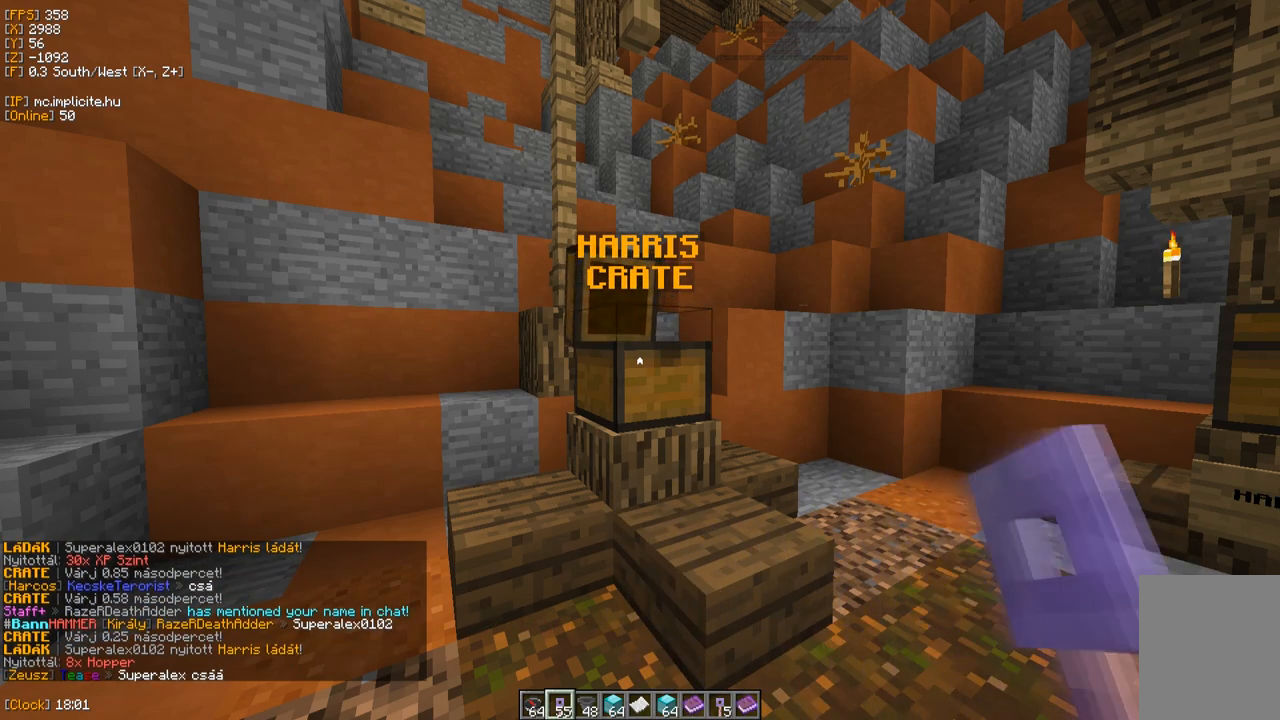
{"keys": [], "mouse": [], "events": [[300, "mouse_right", "down"], [483, "mouse_right", "up"]]}
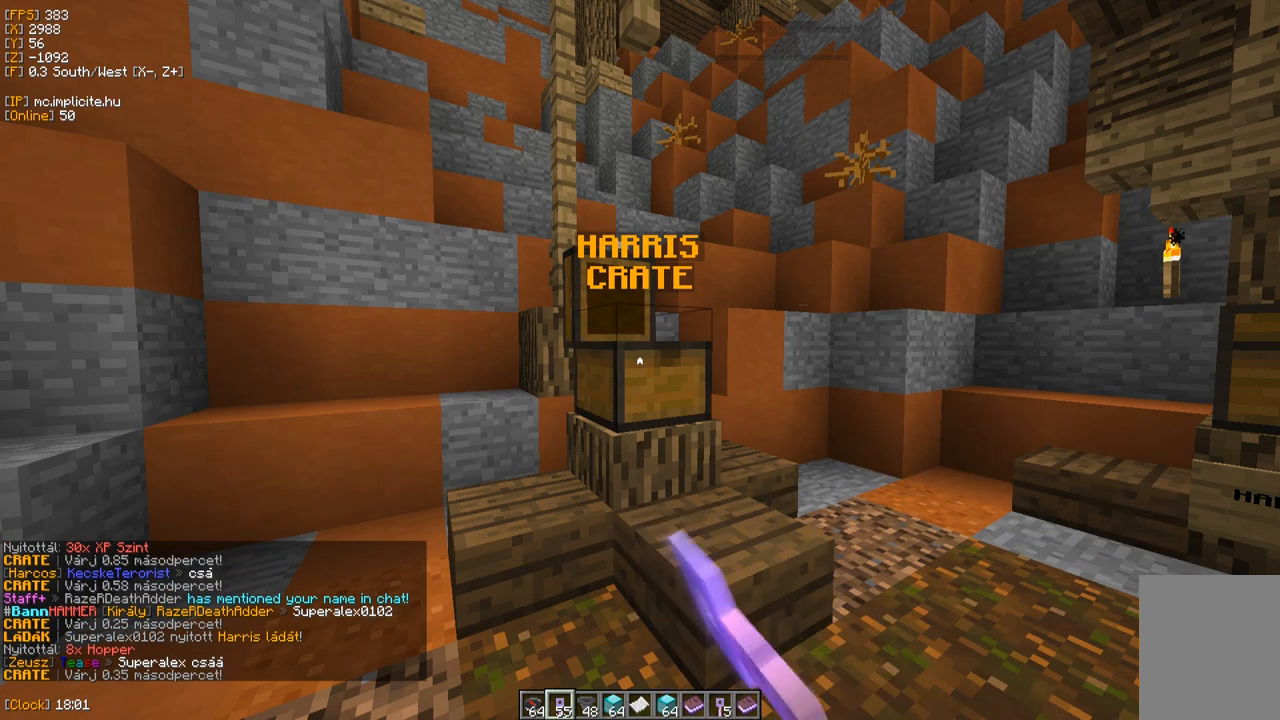
{"keys": [], "mouse": ["right"], "events": [[50, "mouse_right", "down"], [217, "mouse_right", "up"], [267, "mouse_right", "down"]]}
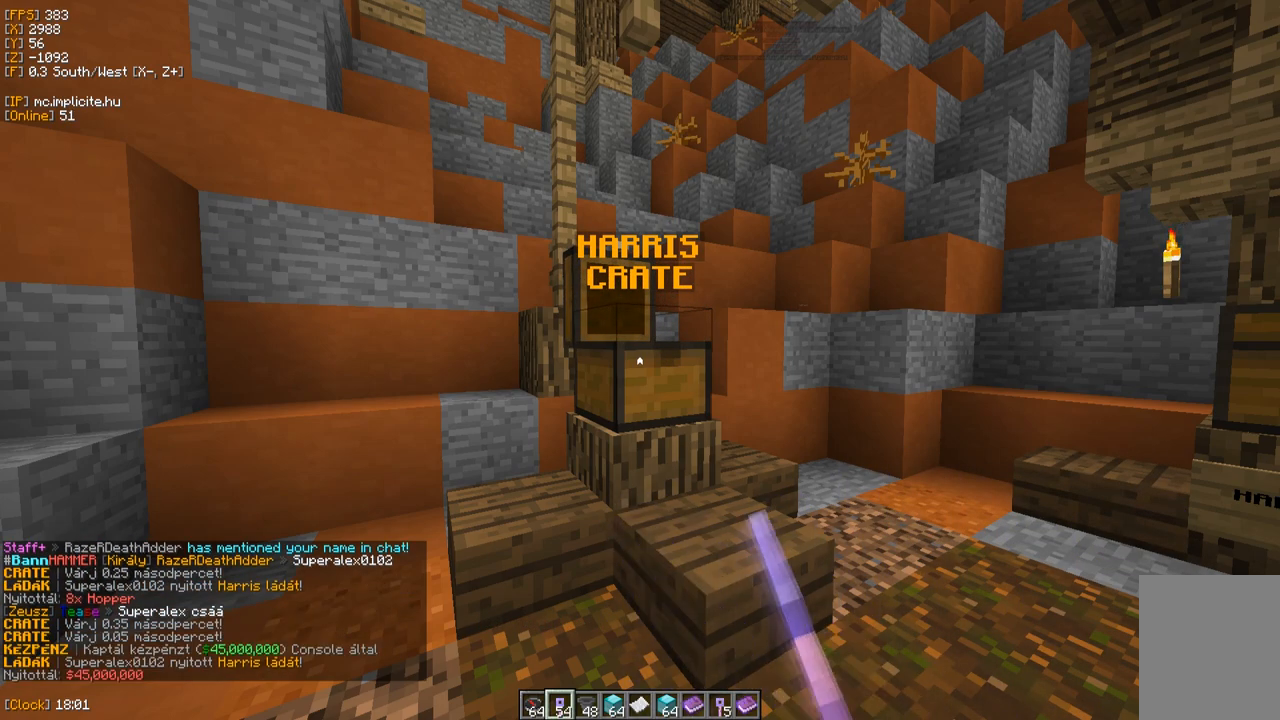
{"keys": [], "mouse": ["right"], "events": []}
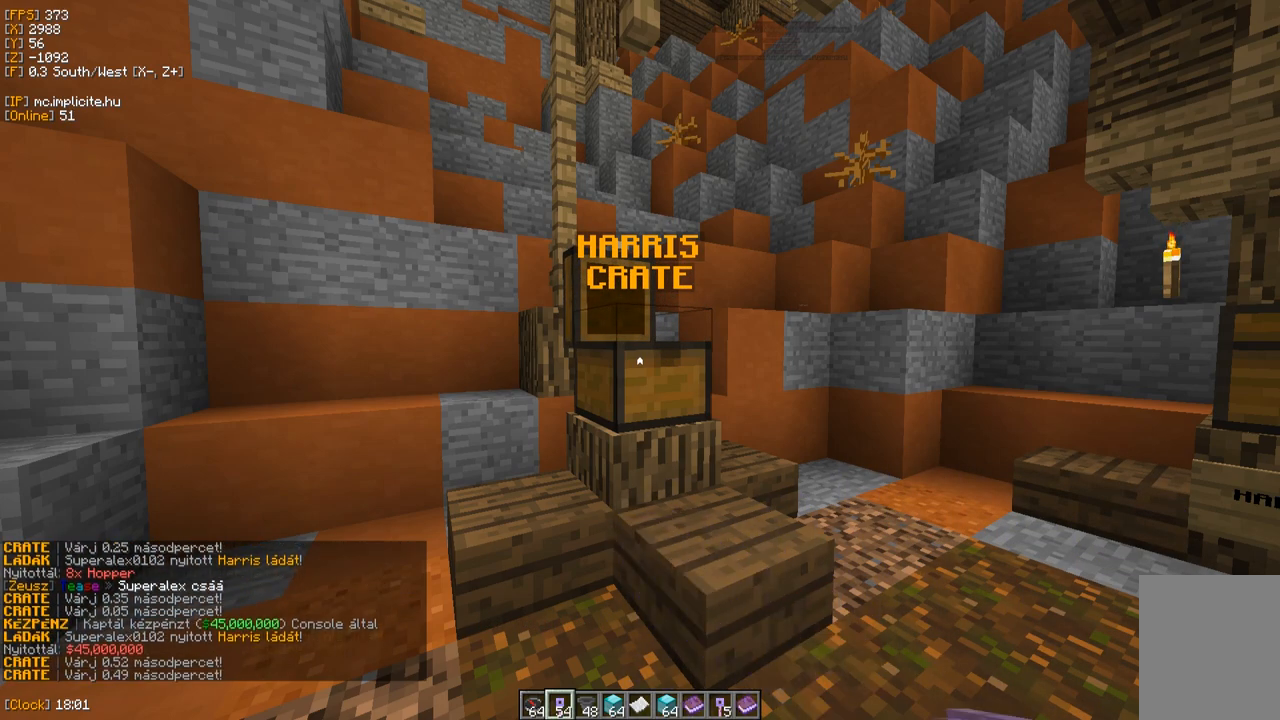
{"keys": [], "mouse": ["right"], "events": [[133, "mouse_right", "up"], [183, "mouse_right", "down"]]}
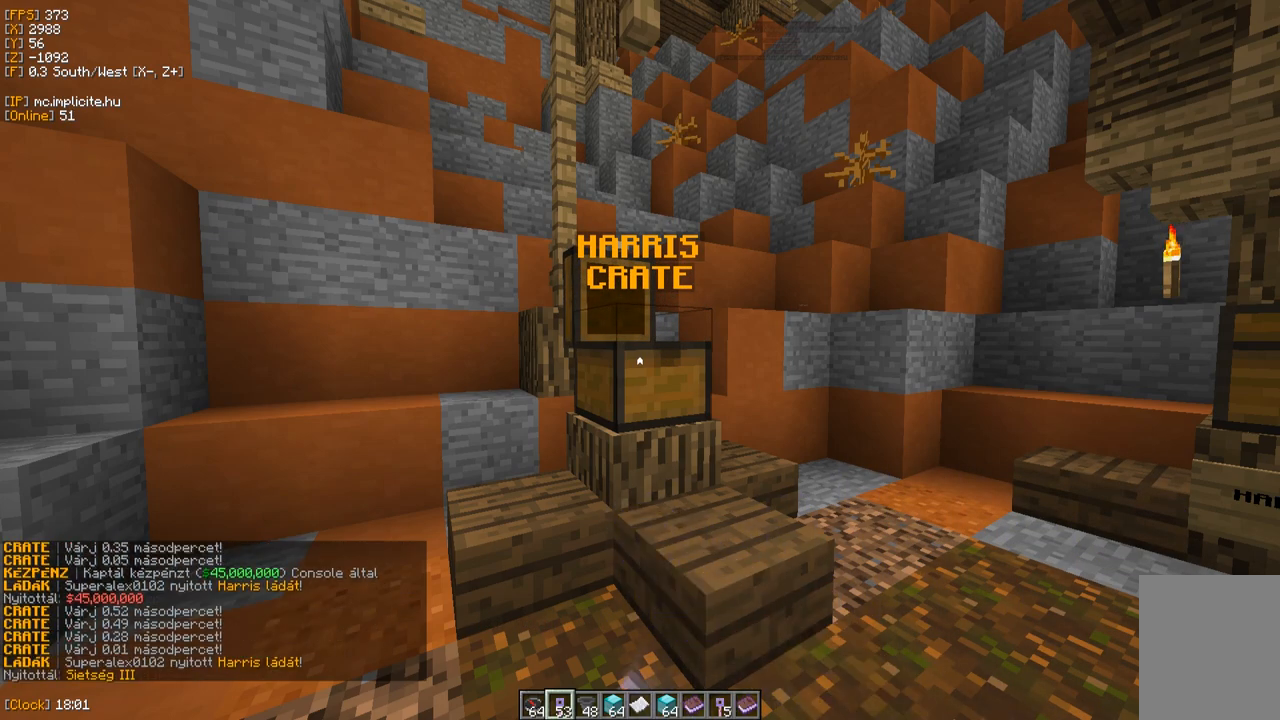
{"keys": [], "mouse": ["right"], "events": []}